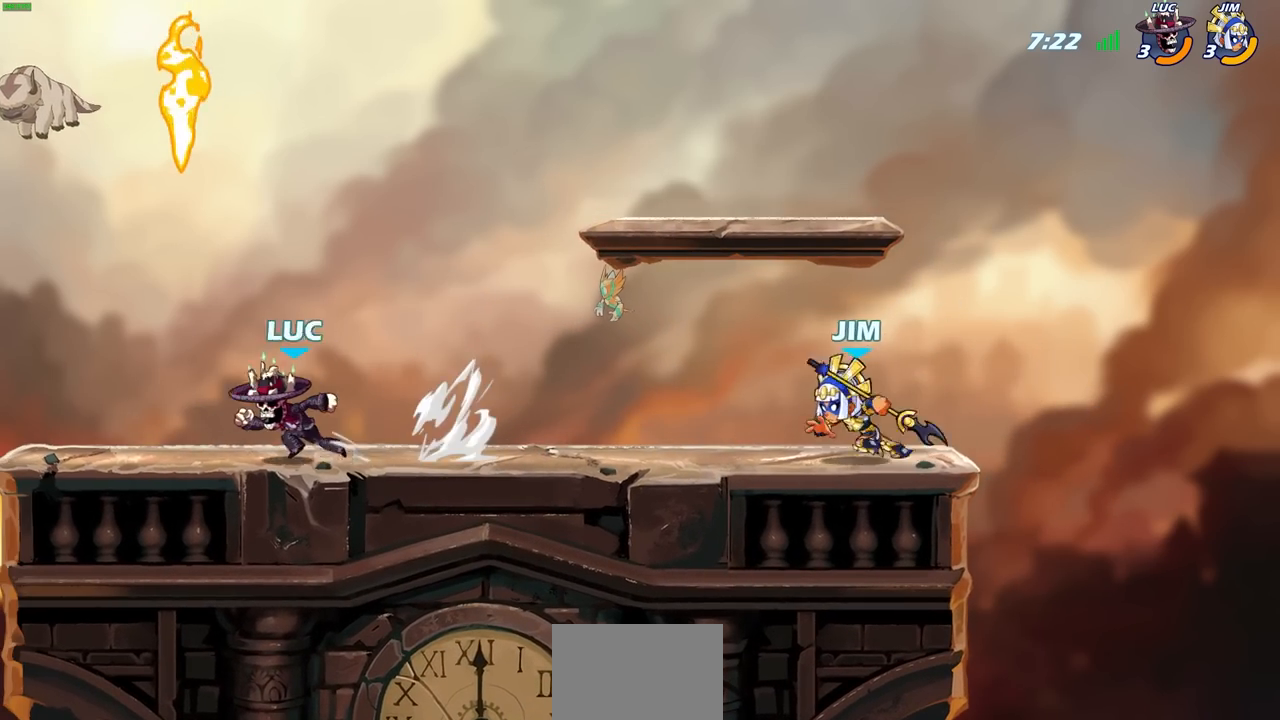
Gameplay with a controller (PlayStation layout); each line is a JSON object with the inputs held at the frame after it. "events" lists button and stick changes between this image and that frame as [ms after this image, input, new state], when the widget could be followed in between. Not read: R1.
{"buttons": [], "left_stick": "center", "right_stick": "center", "events": [[17, "R2", "up"], [100, "left_stick", "right"], [217, "CROSS", "down"], [283, "left_stick", "up"], [367, "left_stick", "up-right"], [400, "CROSS", "up"], [500, "left_stick", "center"]]}
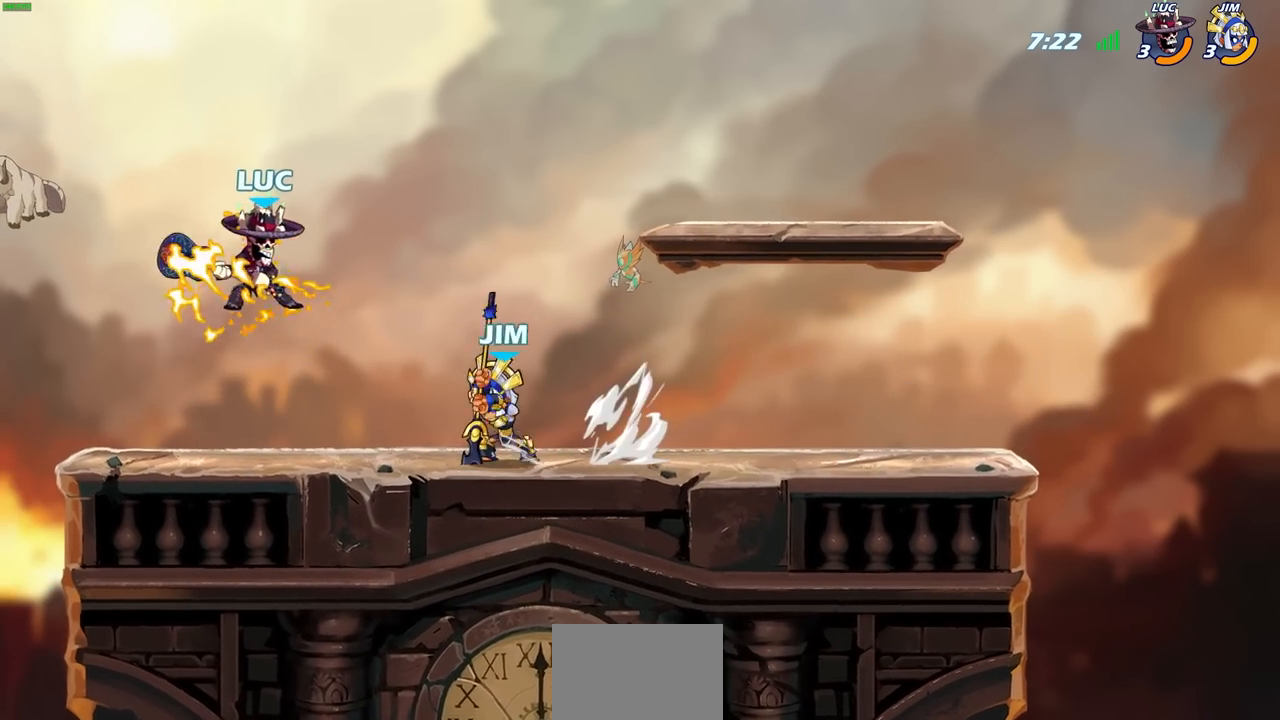
{"buttons": [], "left_stick": "center", "right_stick": "center", "events": [[133, "CROSS", "down"], [133, "left_stick", "up-left"], [267, "CROSS", "up"], [300, "left_stick", "down-right"], [383, "left_stick", "down-left"], [450, "left_stick", "center"]]}
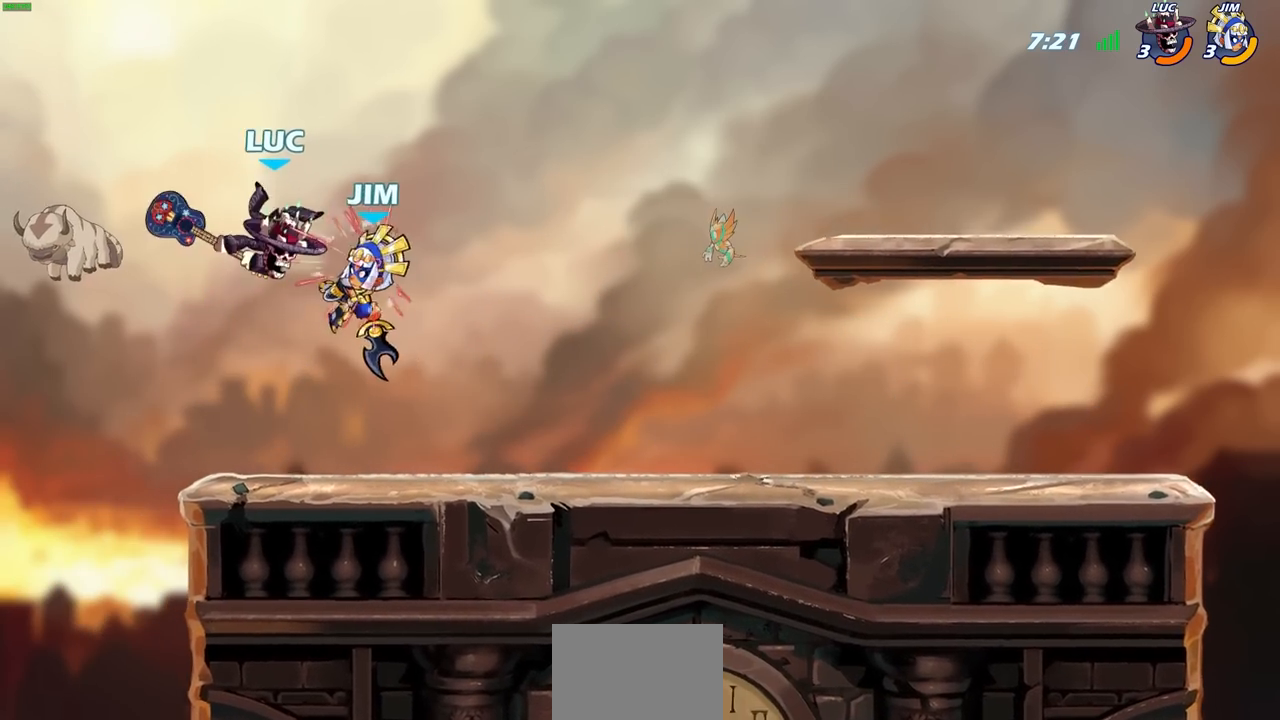
{"buttons": ["R2"], "left_stick": "up-right", "right_stick": "center", "events": [[317, "left_stick", "left"], [433, "R2", "down"], [467, "left_stick", "up-right"]]}
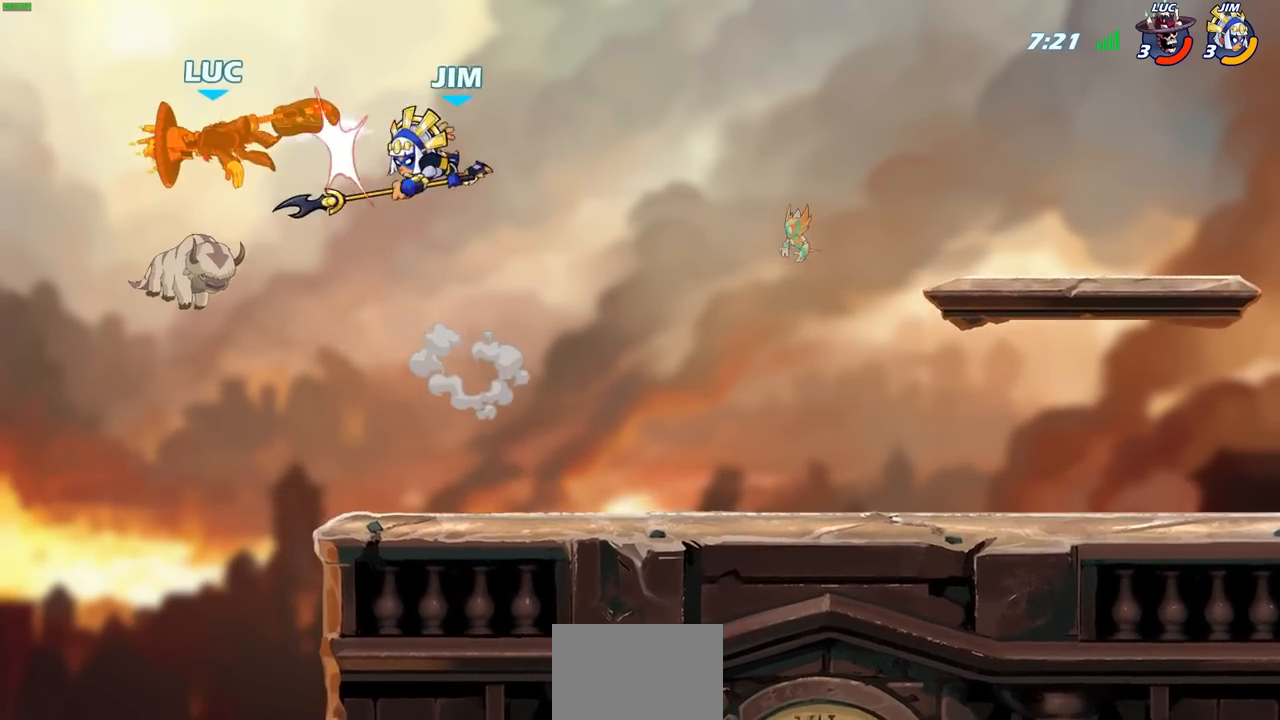
{"buttons": ["CIRCLE"], "left_stick": "center", "right_stick": "center", "events": [[183, "R2", "up"], [433, "CIRCLE", "down"], [483, "left_stick", "center"]]}
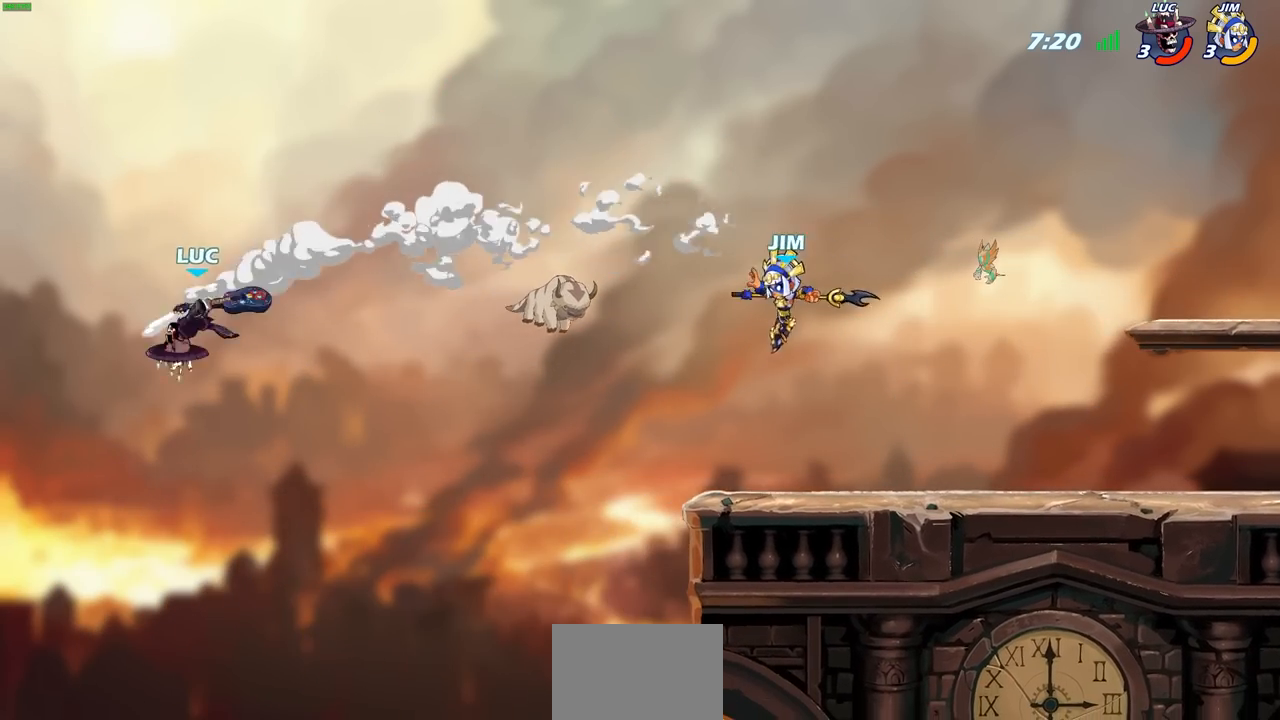
{"buttons": [], "left_stick": "center", "right_stick": "center", "events": [[17, "CIRCLE", "up"], [133, "CIRCLE", "down"], [217, "CIRCLE", "up"], [300, "CIRCLE", "down"], [433, "CIRCLE", "up"]]}
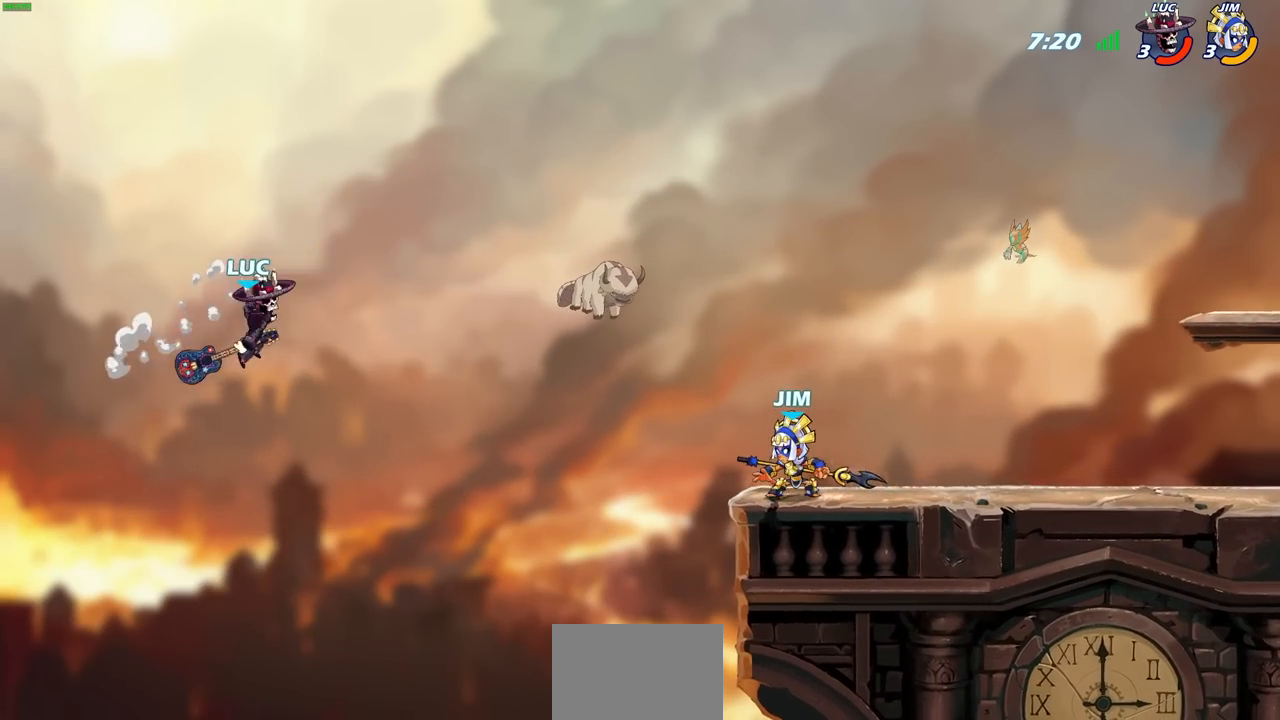
{"buttons": [], "left_stick": "down-left", "right_stick": "center", "events": [[400, "left_stick", "left"], [483, "left_stick", "down-left"]]}
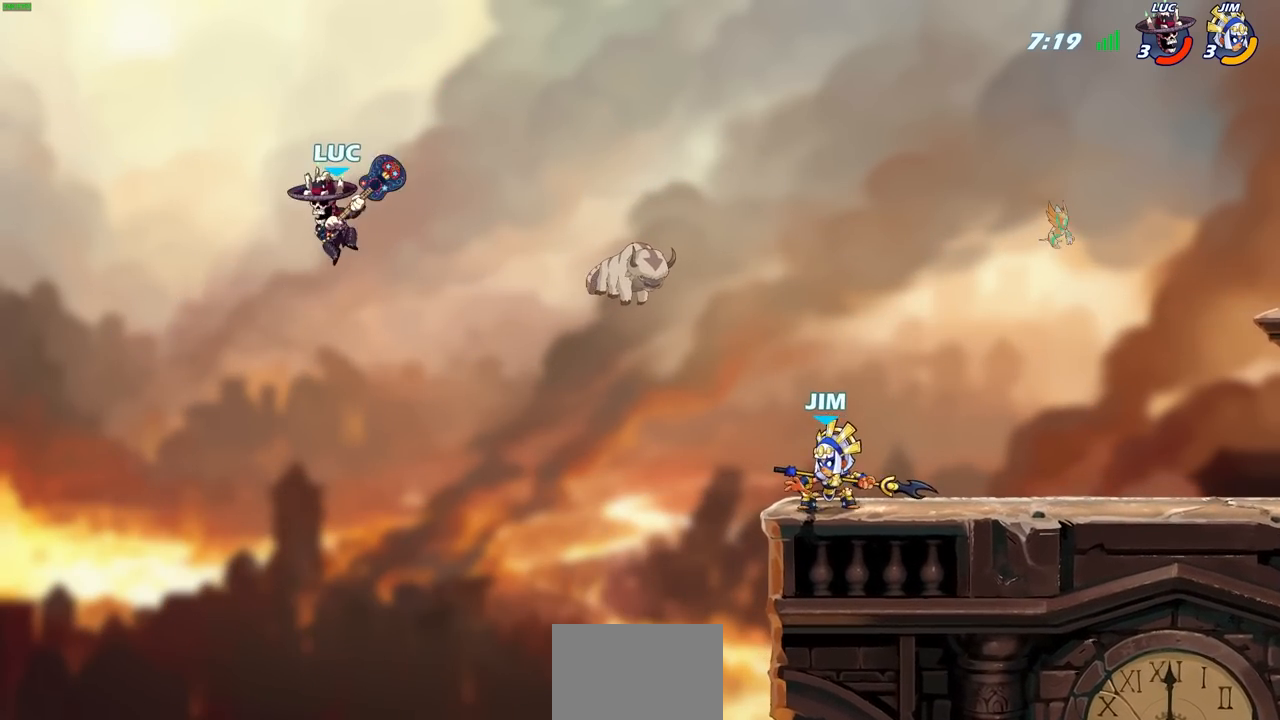
{"buttons": [], "left_stick": "right", "right_stick": "center", "events": [[17, "left_stick", "down"], [100, "left_stick", "right"]]}
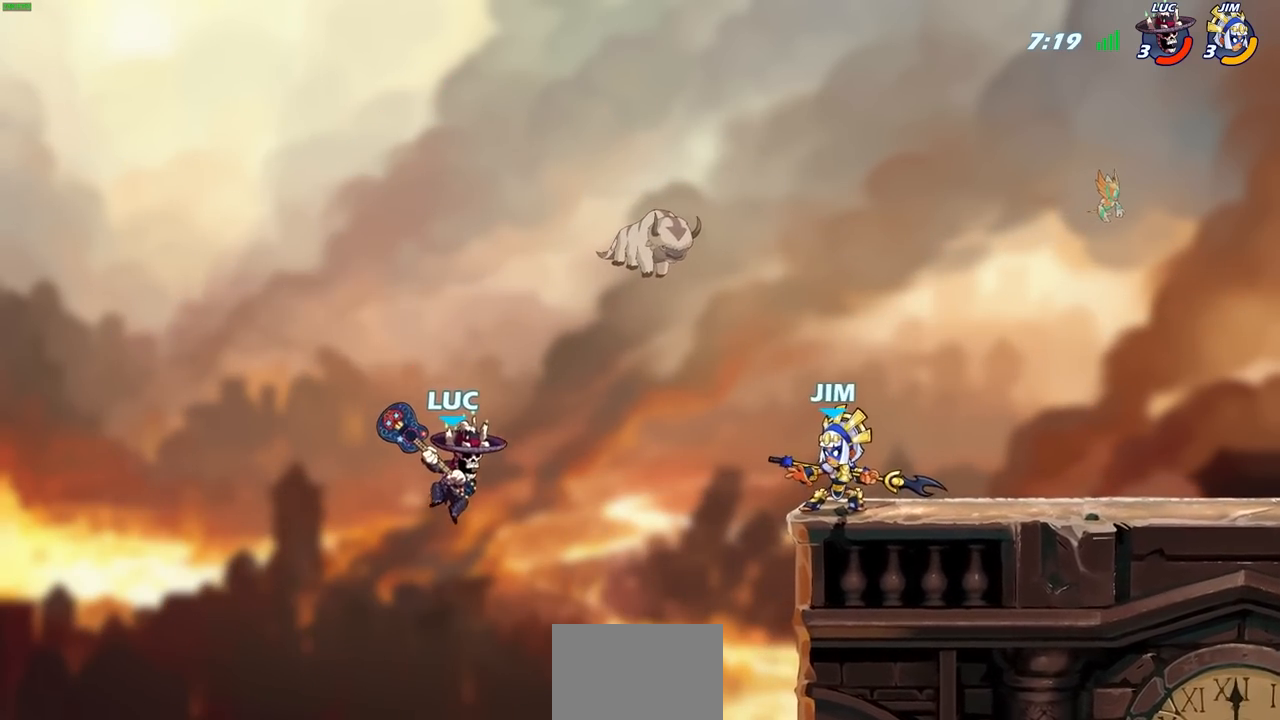
{"buttons": ["CROSS"], "left_stick": "up", "right_stick": "center", "events": [[150, "left_stick", "left"], [350, "CROSS", "down"], [467, "left_stick", "up"]]}
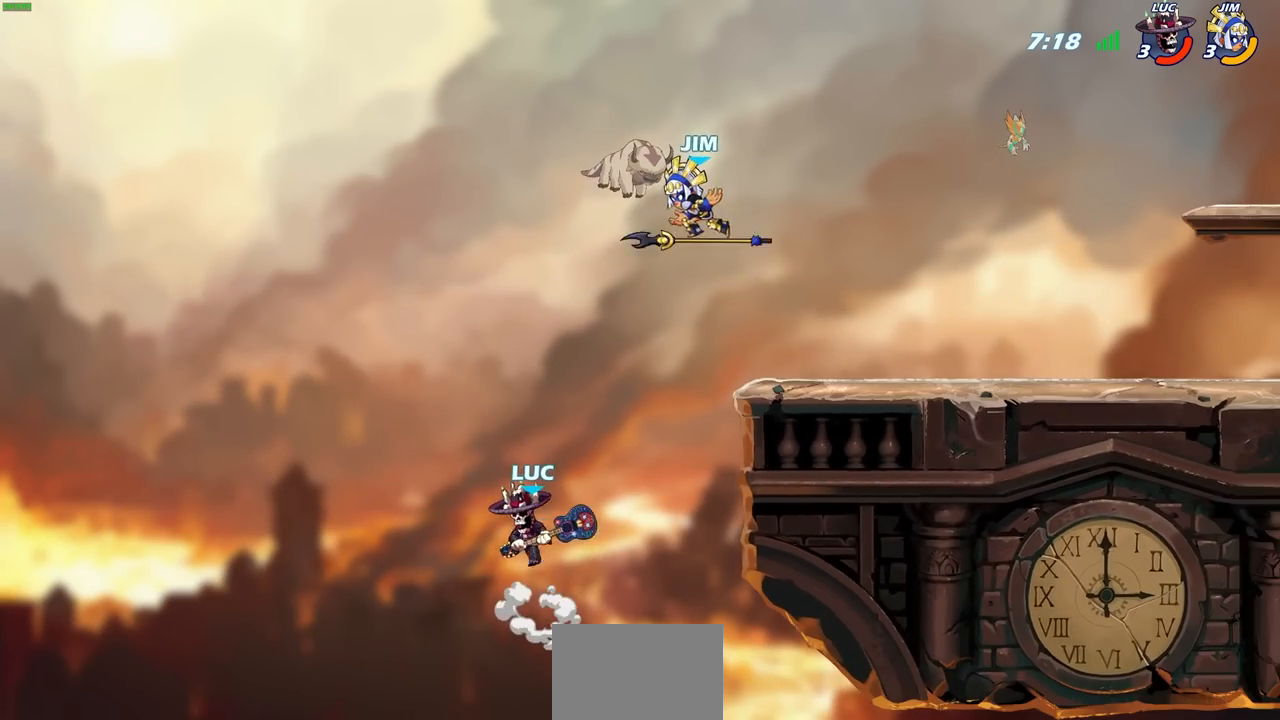
{"buttons": ["CROSS"], "left_stick": "up-right", "right_stick": "center", "events": [[17, "CROSS", "up"], [167, "left_stick", "left"], [283, "left_stick", "up"], [333, "left_stick", "up-right"], [433, "CROSS", "down"]]}
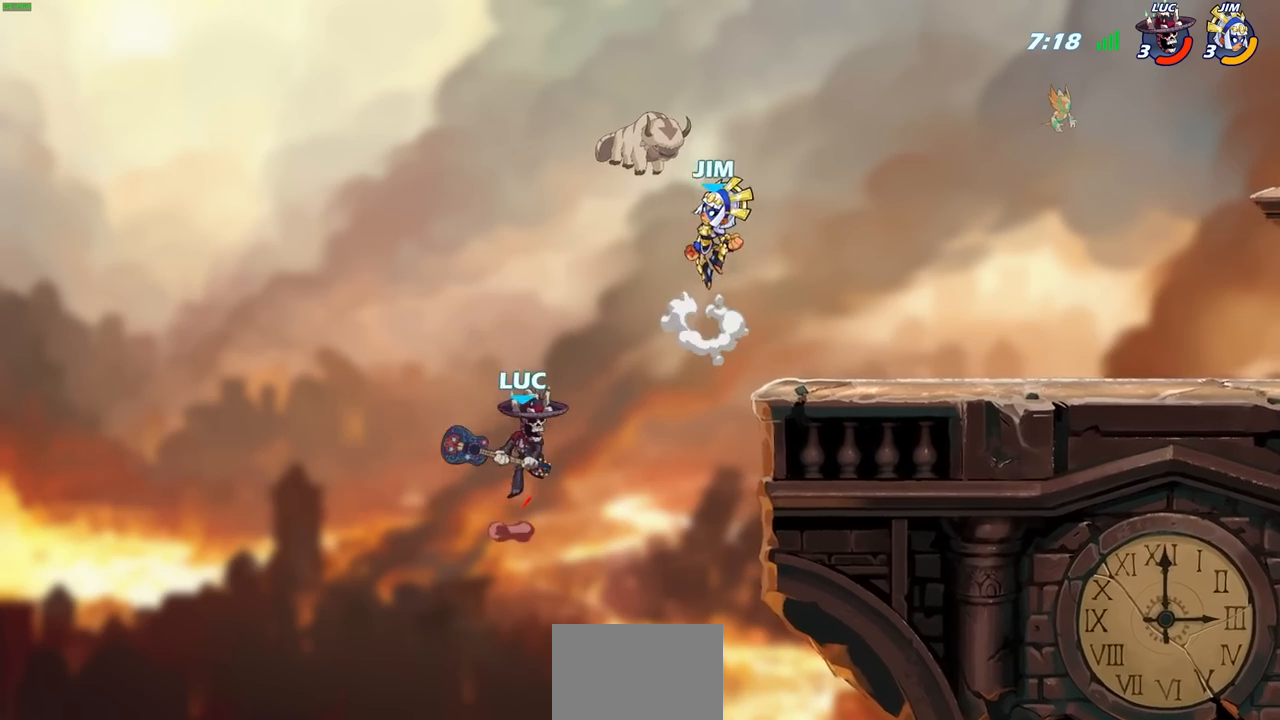
{"buttons": [], "left_stick": "up-right", "right_stick": "center", "events": [[83, "left_stick", "up-left"], [167, "CROSS", "up"], [233, "left_stick", "up-right"]]}
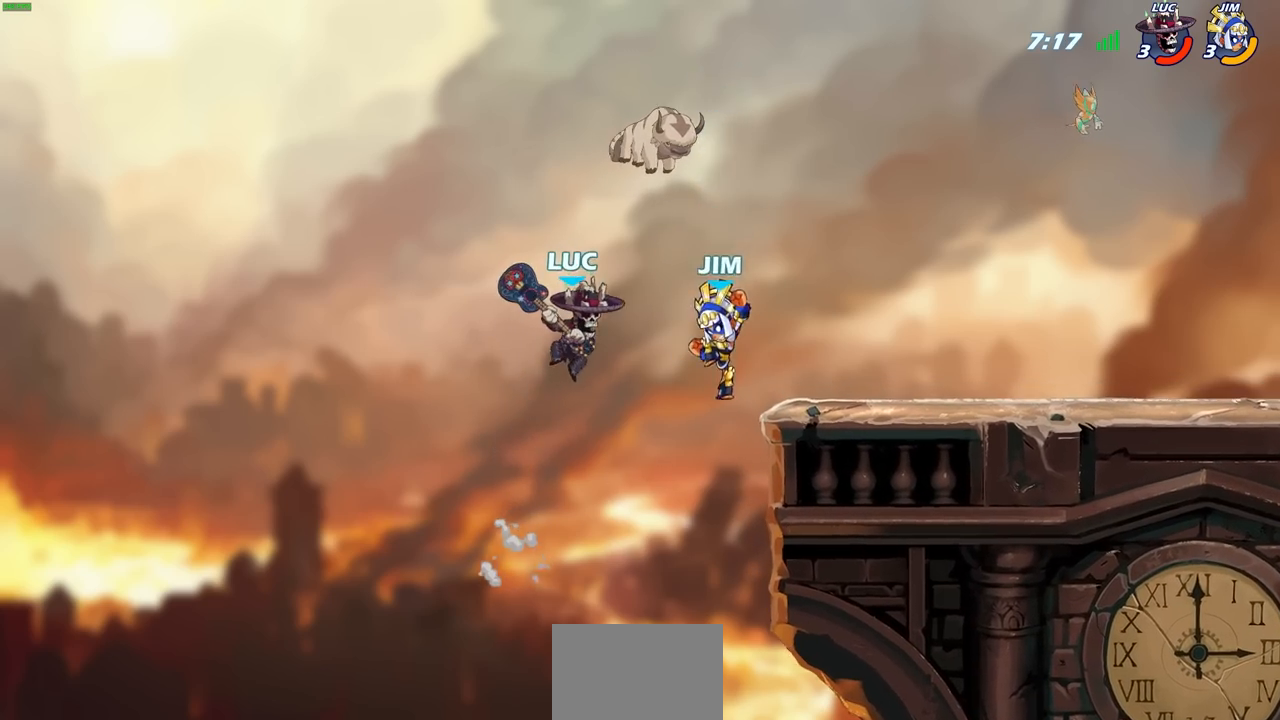
{"buttons": [], "left_stick": "down-left", "right_stick": "center", "events": [[150, "R2", "down"], [350, "left_stick", "up-left"], [383, "R2", "up"], [483, "left_stick", "down-left"]]}
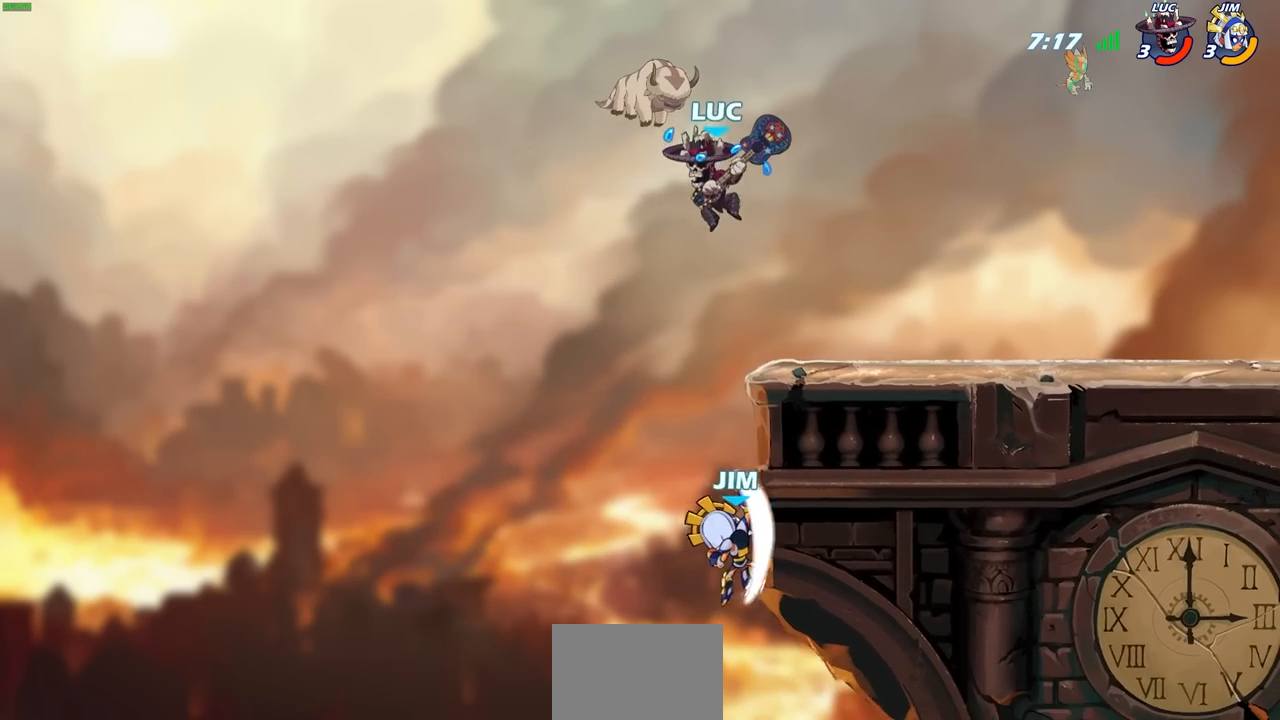
{"buttons": [], "left_stick": "right", "right_stick": "center", "events": [[33, "SQUARE", "down"], [133, "SQUARE", "up"], [200, "left_stick", "right"]]}
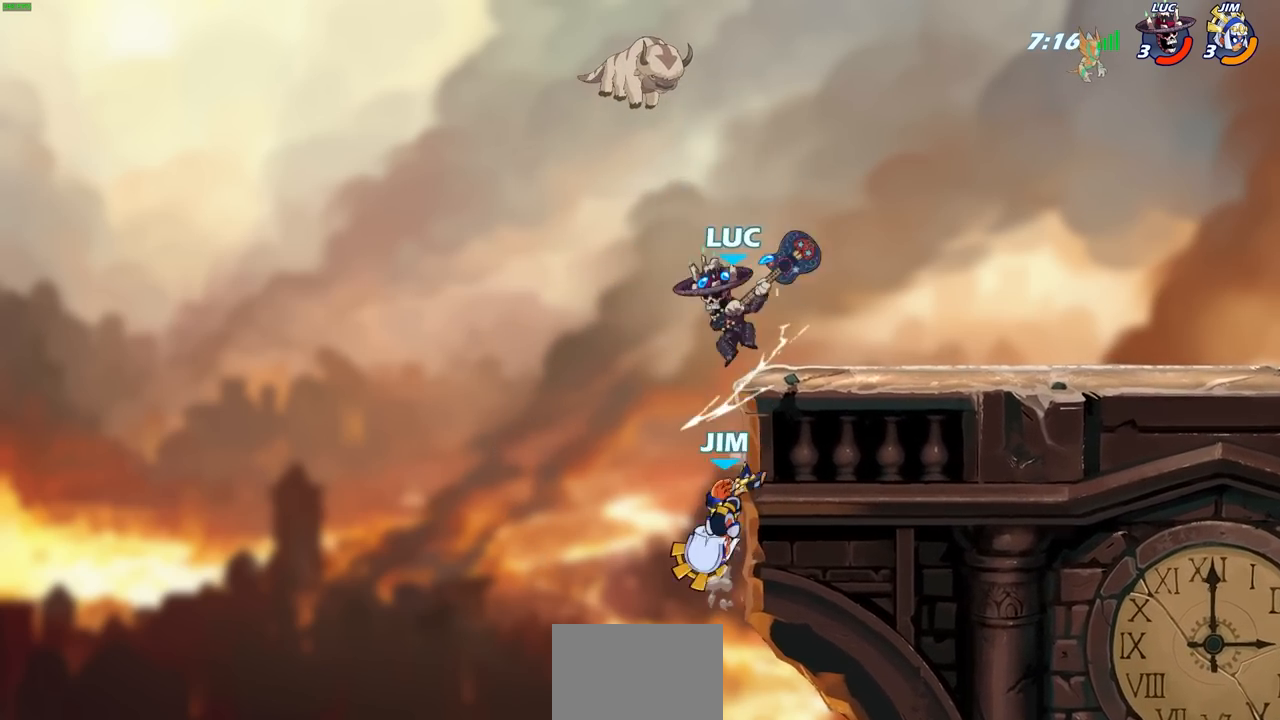
{"buttons": [], "left_stick": "left", "right_stick": "center", "events": [[150, "left_stick", "left"], [233, "CROSS", "down"], [267, "left_stick", "up-right"], [317, "CROSS", "up"], [433, "left_stick", "left"]]}
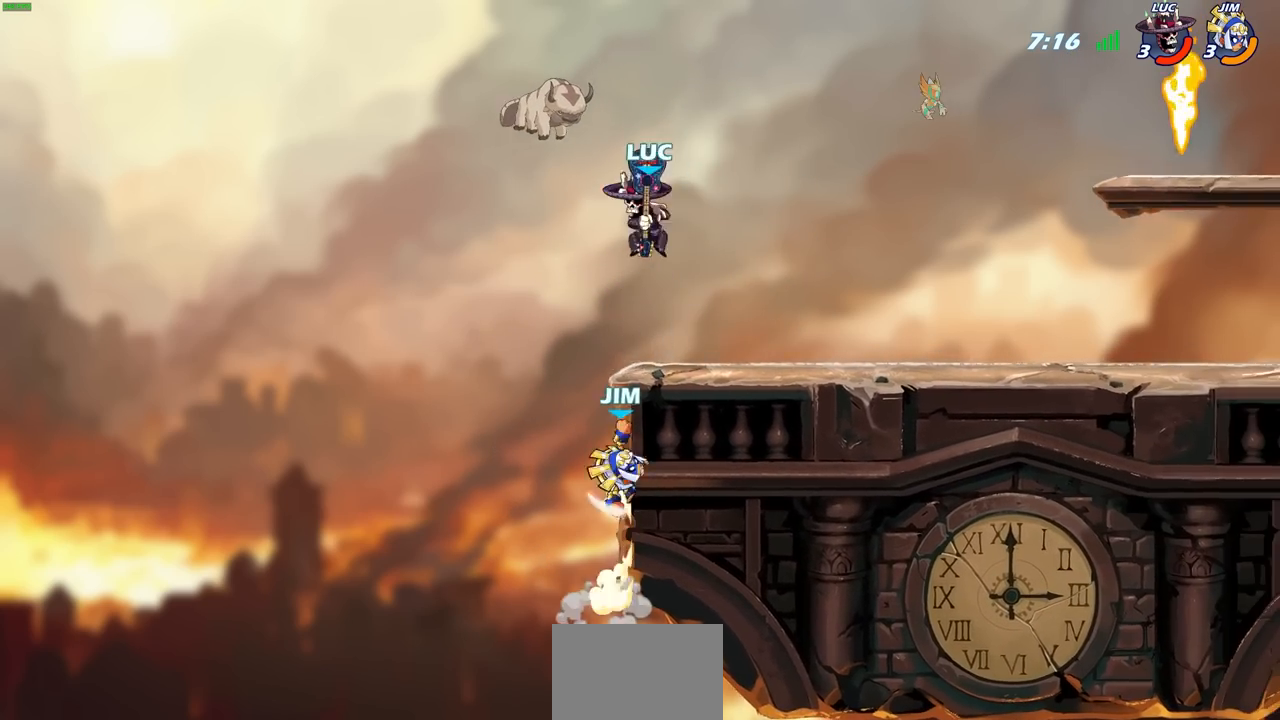
{"buttons": [], "left_stick": "center", "right_stick": "center", "events": [[17, "left_stick", "down-left"], [183, "SQUARE", "down"], [283, "SQUARE", "up"], [283, "left_stick", "center"]]}
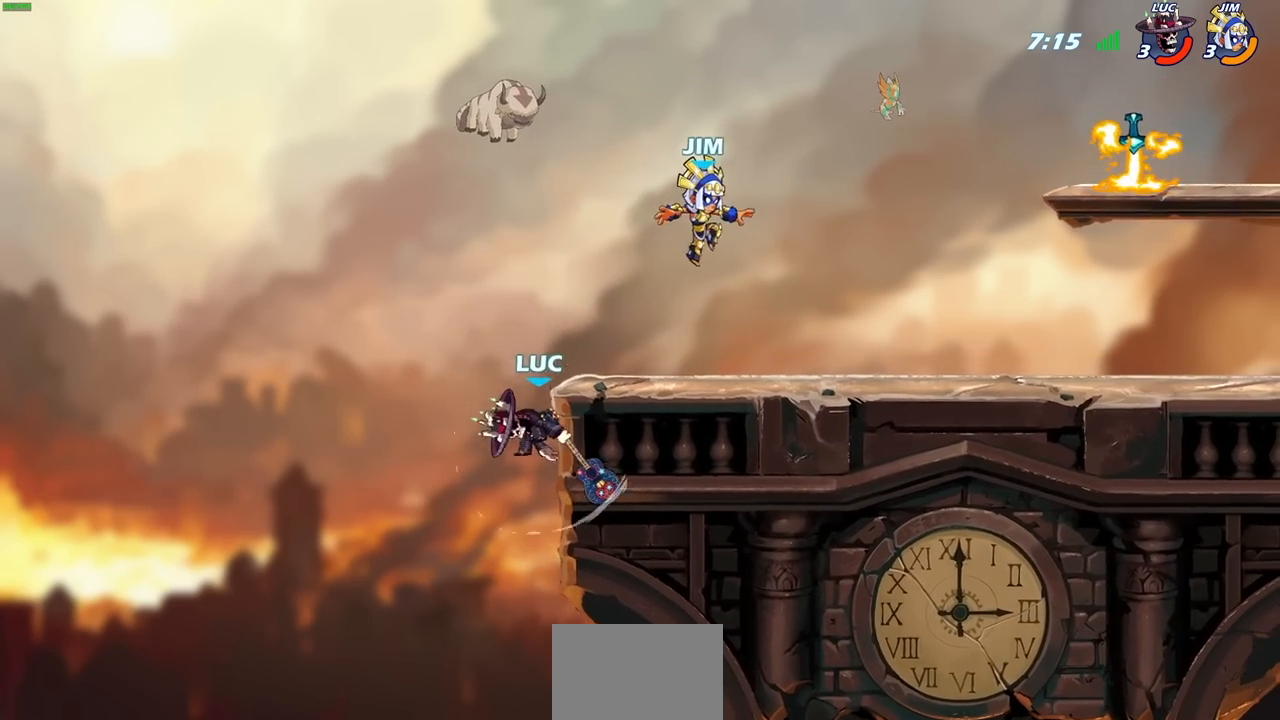
{"buttons": ["CROSS"], "left_stick": "up-right", "right_stick": "center", "events": [[250, "left_stick", "up-left"], [400, "CROSS", "down"], [450, "left_stick", "up-right"]]}
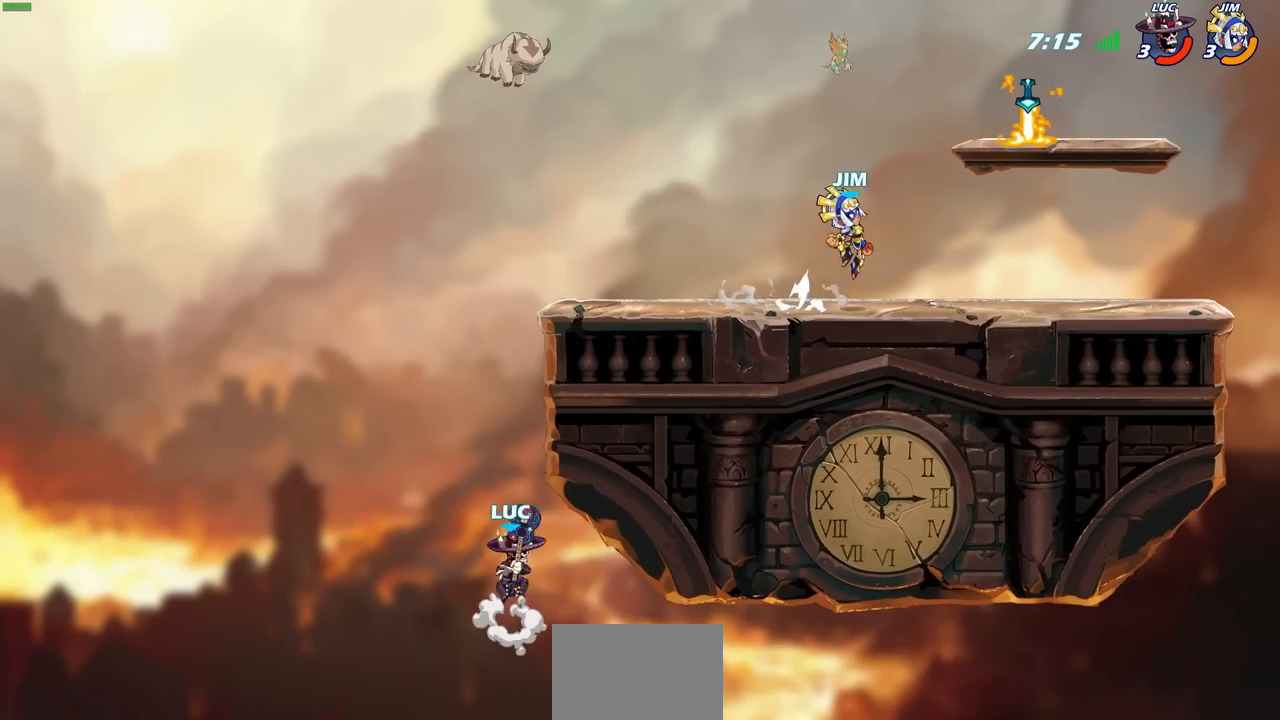
{"buttons": ["CIRCLE"], "left_stick": "up-right", "right_stick": "center", "events": [[17, "CROSS", "up"], [83, "CROSS", "down"], [267, "CROSS", "up"], [350, "CROSS", "down"], [400, "CIRCLE", "down"], [417, "CROSS", "up"]]}
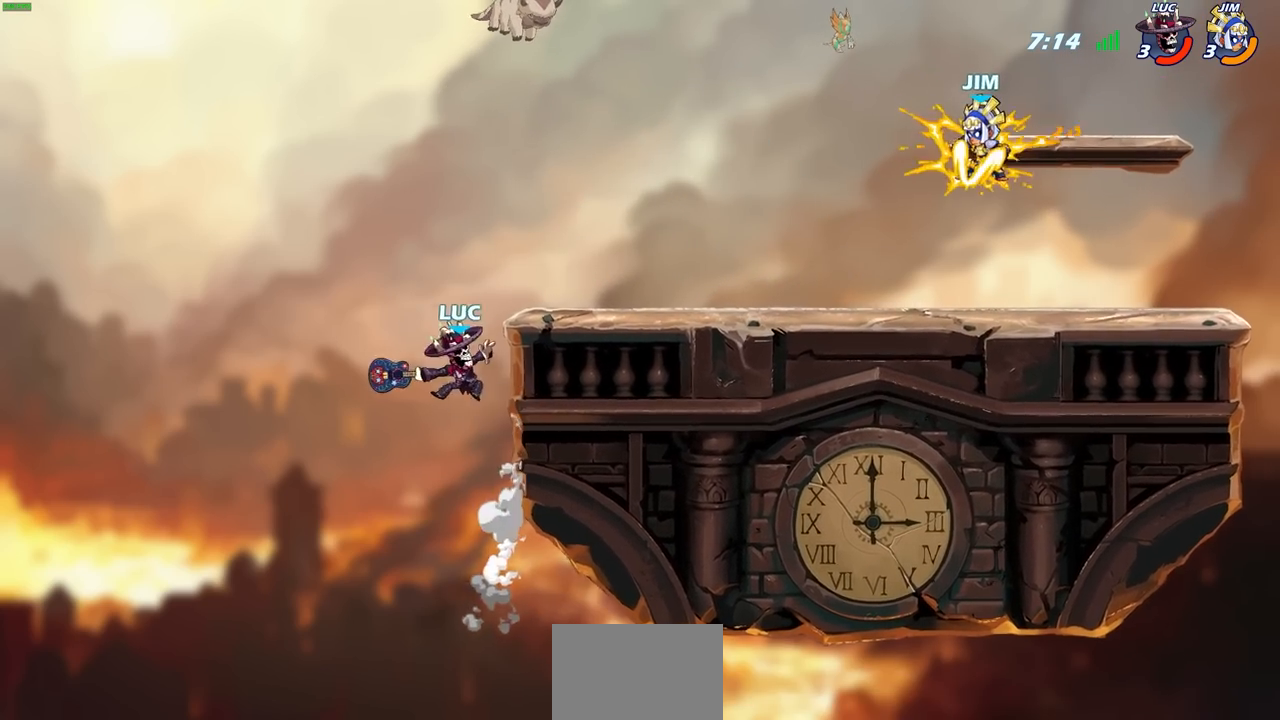
{"buttons": [], "left_stick": "left", "right_stick": "center", "events": [[50, "CIRCLE", "up"], [167, "left_stick", "center"], [400, "left_stick", "left"]]}
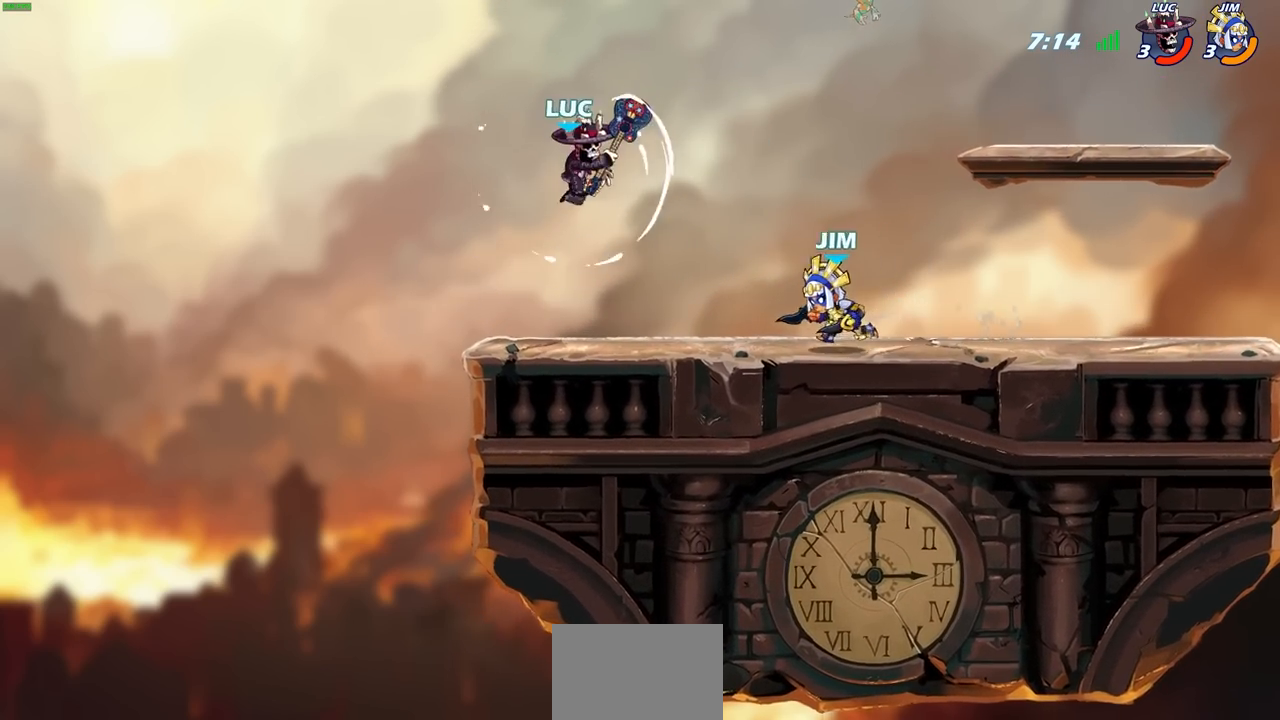
{"buttons": [], "left_stick": "right", "right_stick": "center", "events": [[217, "CROSS", "down"], [367, "left_stick", "up"], [417, "CROSS", "up"], [500, "left_stick", "right"]]}
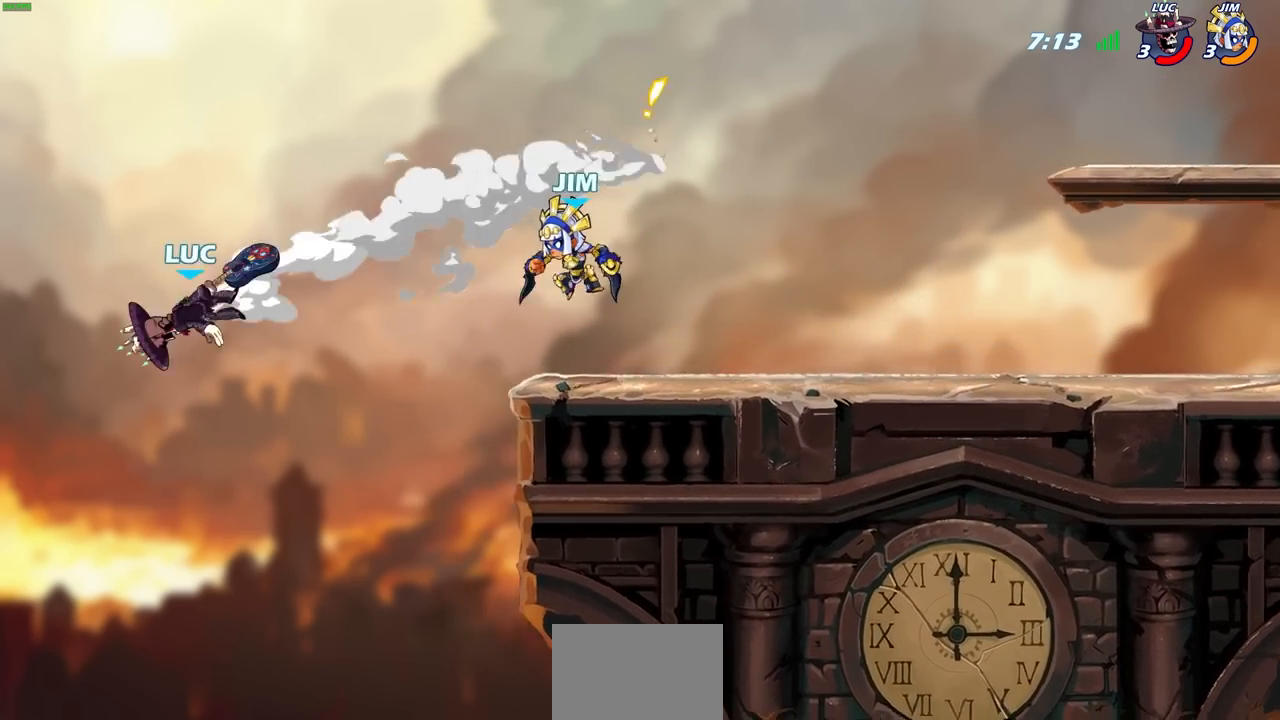
{"buttons": [], "left_stick": "right", "right_stick": "center", "events": []}
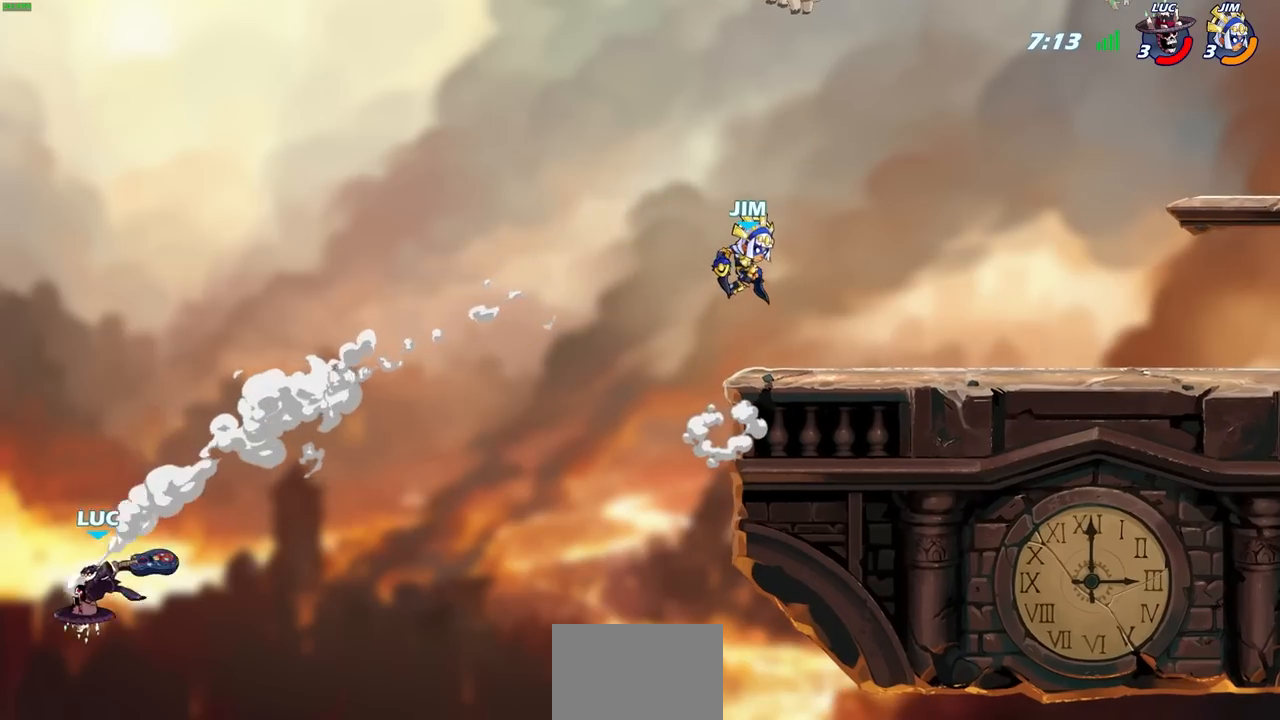
{"buttons": [], "left_stick": "right", "right_stick": "center", "events": [[250, "CROSS", "down"], [417, "CROSS", "up"]]}
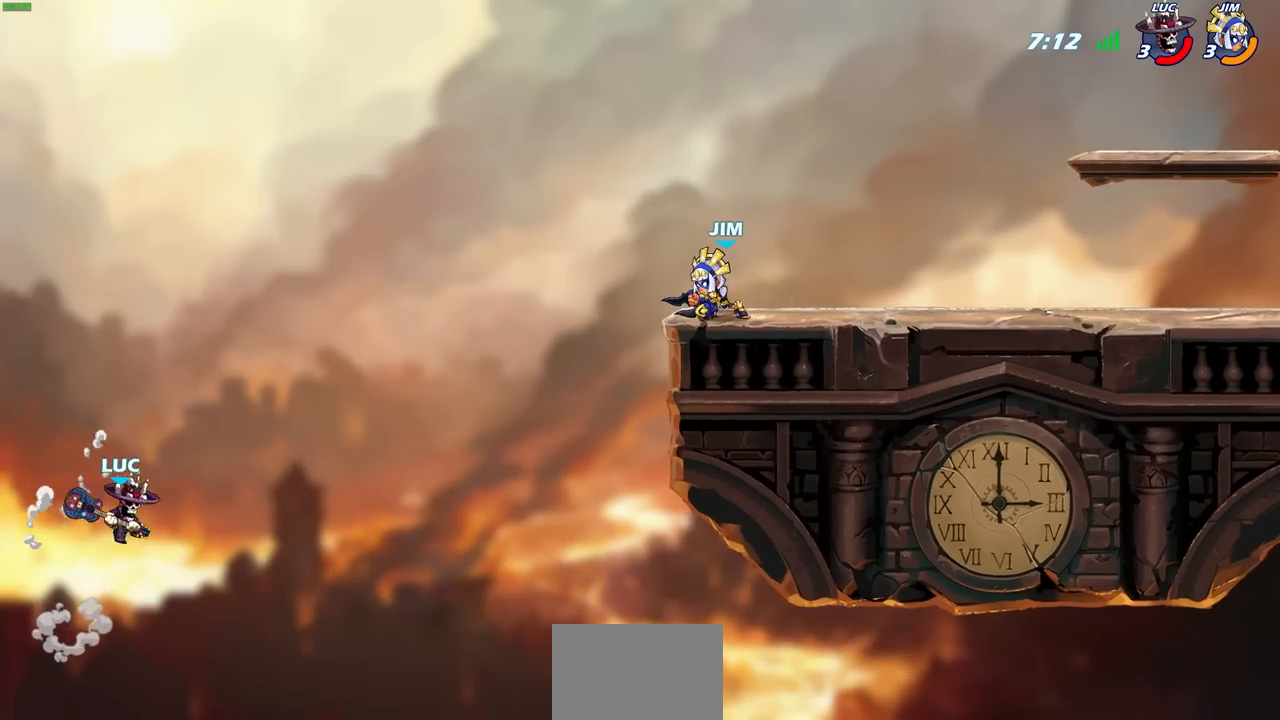
{"buttons": [], "left_stick": "right", "right_stick": "center", "events": [[33, "CROSS", "down"], [350, "CROSS", "up"]]}
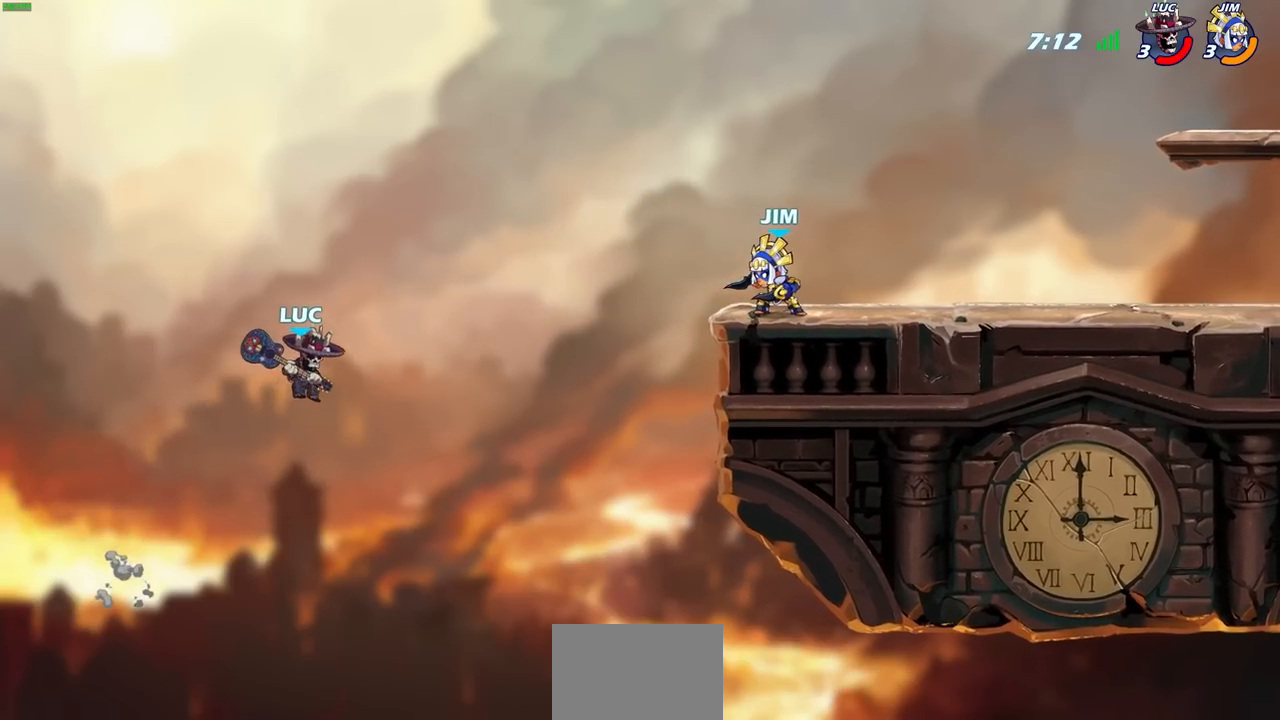
{"buttons": [], "left_stick": "up-right", "right_stick": "center", "events": [[400, "left_stick", "up-right"]]}
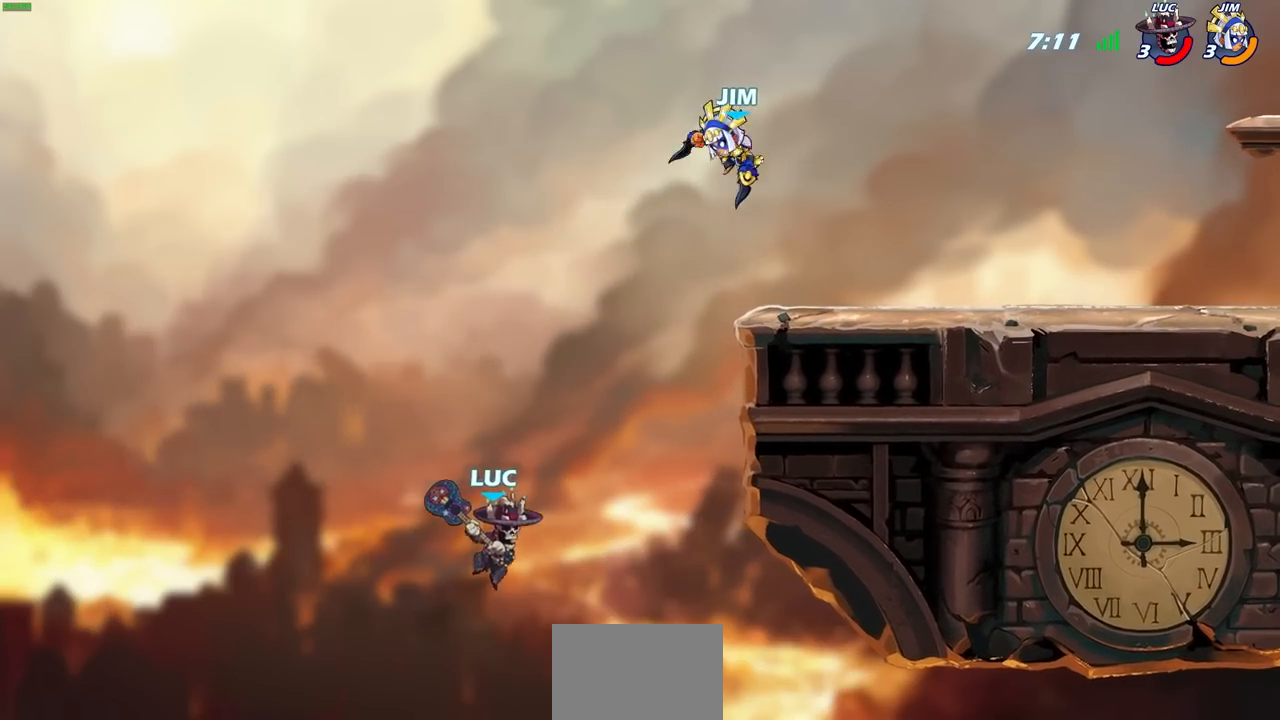
{"buttons": ["R2"], "left_stick": "up-right", "right_stick": "center", "events": [[100, "R2", "down"], [233, "left_stick", "left"], [267, "L3", "down"], [333, "L3", "up"], [417, "left_stick", "up"], [483, "left_stick", "up-right"]]}
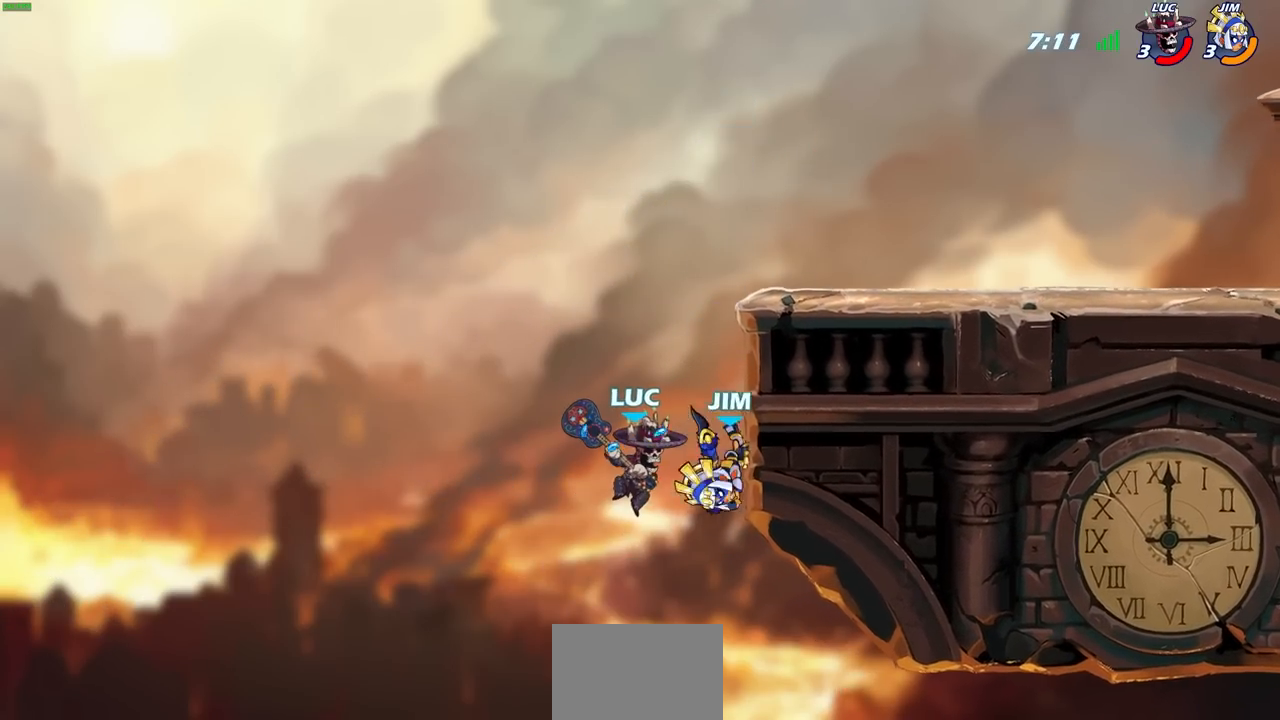
{"buttons": ["CIRCLE"], "left_stick": "up-left", "right_stick": "center", "events": [[50, "R2", "up"], [400, "CROSS", "down"], [450, "CIRCLE", "down"], [450, "TRIANGLE", "down"], [467, "TRIANGLE", "up"], [467, "left_stick", "up-left"], [483, "CROSS", "up"]]}
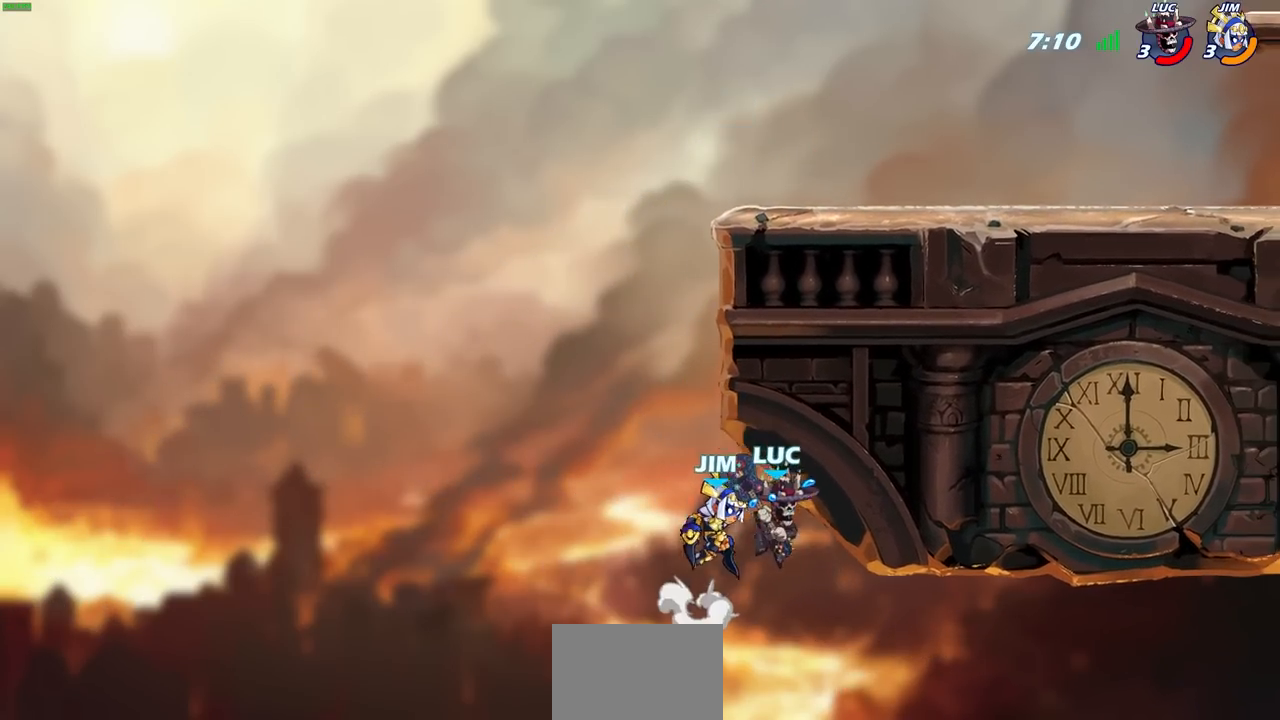
{"buttons": ["CROSS", "SQUARE", "TRIANGLE", "R2"], "left_stick": "center", "right_stick": "center", "events": [[67, "CIRCLE", "up"], [117, "left_stick", "center"], [200, "CROSS", "down"], [233, "CIRCLE", "down"], [250, "R2", "down"], [267, "TRIANGLE", "down"], [283, "CROSS", "up"], [333, "TRIANGLE", "up"], [400, "CIRCLE", "up"], [417, "R2", "up"], [467, "CROSS", "down"], [467, "R2", "down"], [483, "SQUARE", "down"], [500, "TRIANGLE", "down"]]}
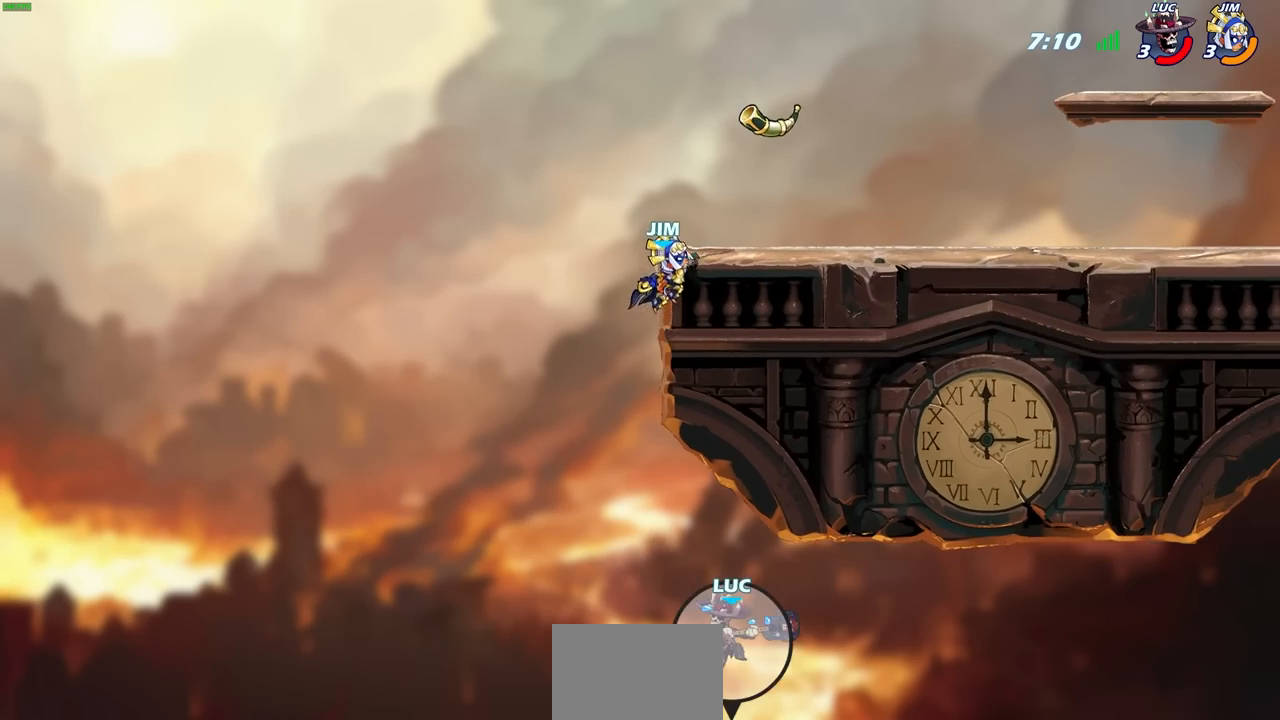
{"buttons": [], "left_stick": "center", "right_stick": "center", "events": [[17, "CIRCLE", "down"], [83, "SQUARE", "up"], [100, "CROSS", "up"], [100, "TRIANGLE", "up"], [167, "CIRCLE", "up"], [167, "R2", "up"]]}
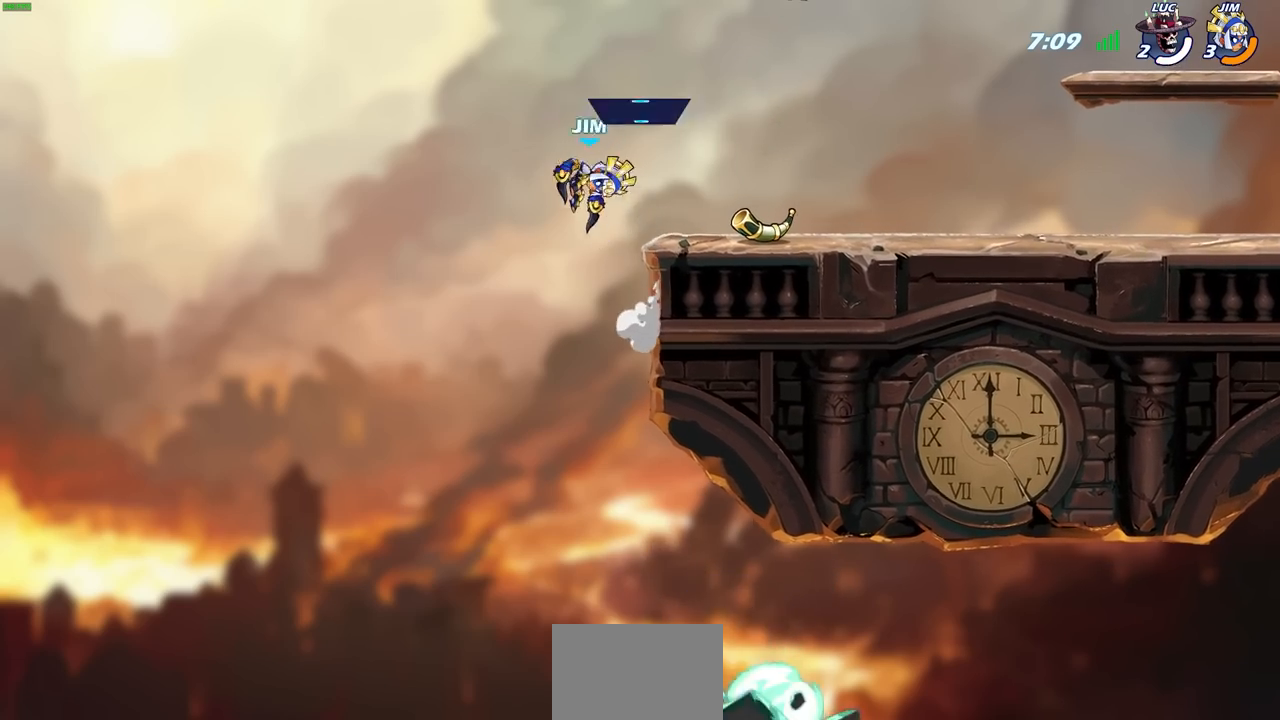
{"buttons": [], "left_stick": "center", "right_stick": "center", "events": []}
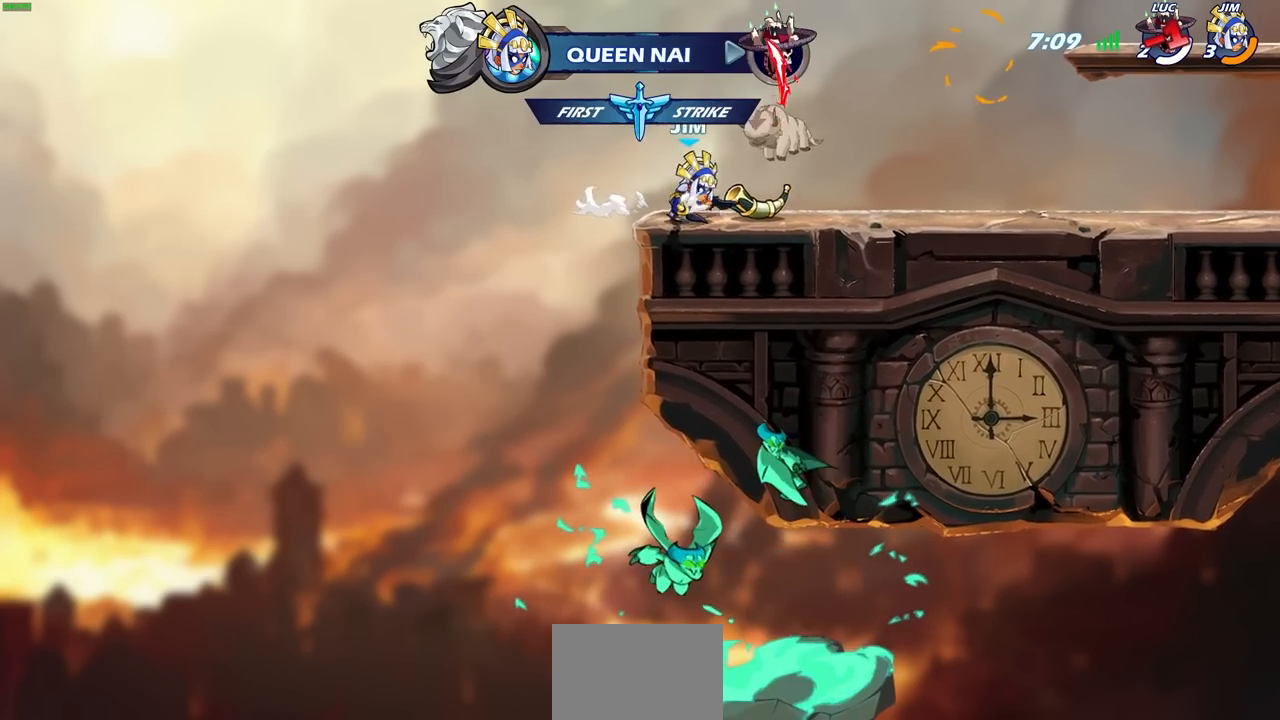
{"buttons": [], "left_stick": "center", "right_stick": "center", "events": []}
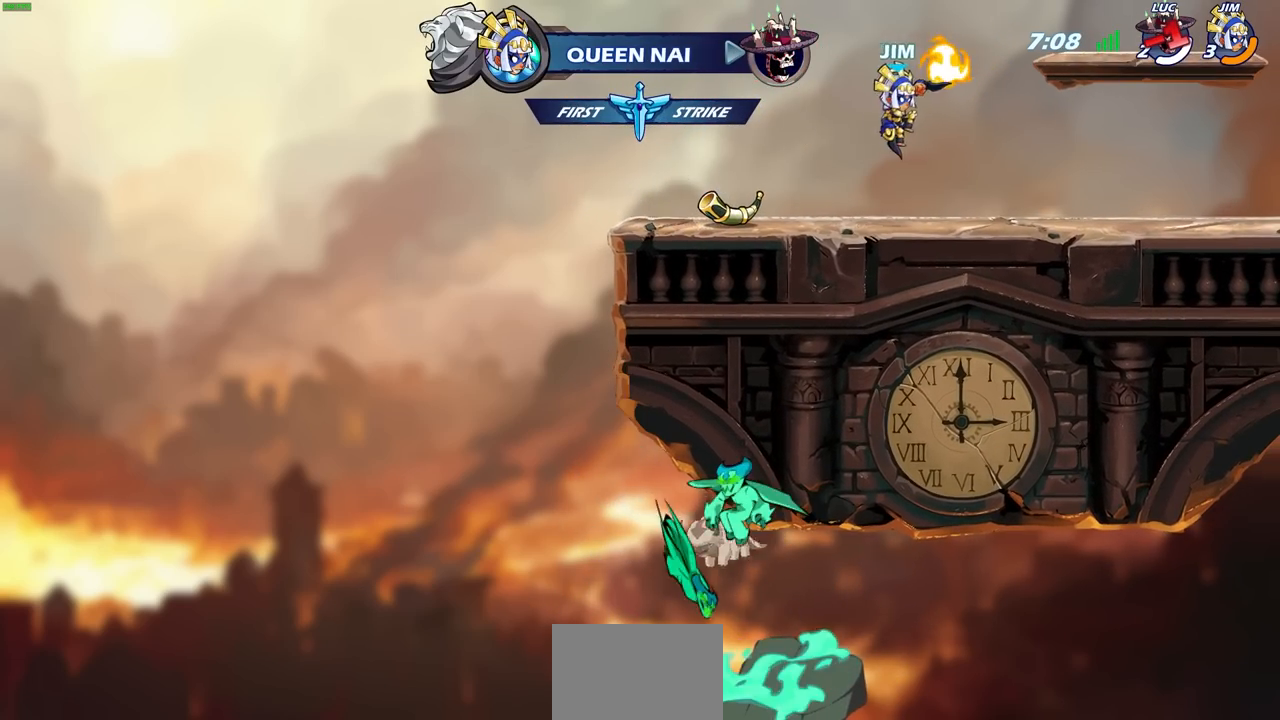
{"buttons": [], "left_stick": "center", "right_stick": "center", "events": []}